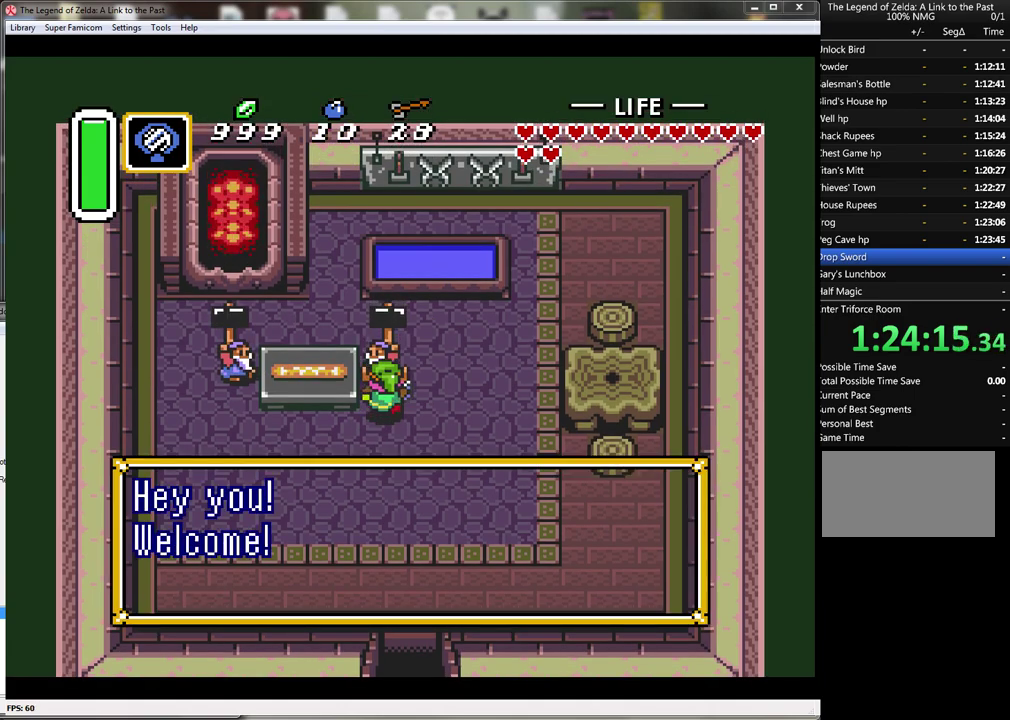
Gameplay with a controller (Nintendo layout); each line is a JSON object with the inputs held at the frame after it. "events" lists button and stick changes between this image and that frame as [ms after this image, input, new state], when the widget could be followed in between. Not read: L3 R3.
{"buttons": [], "events": [[67, "A", "down"], [150, "A", "up"], [250, "A", "down"], [300, "A", "up"], [400, "A", "down"], [500, "A", "up"]]}
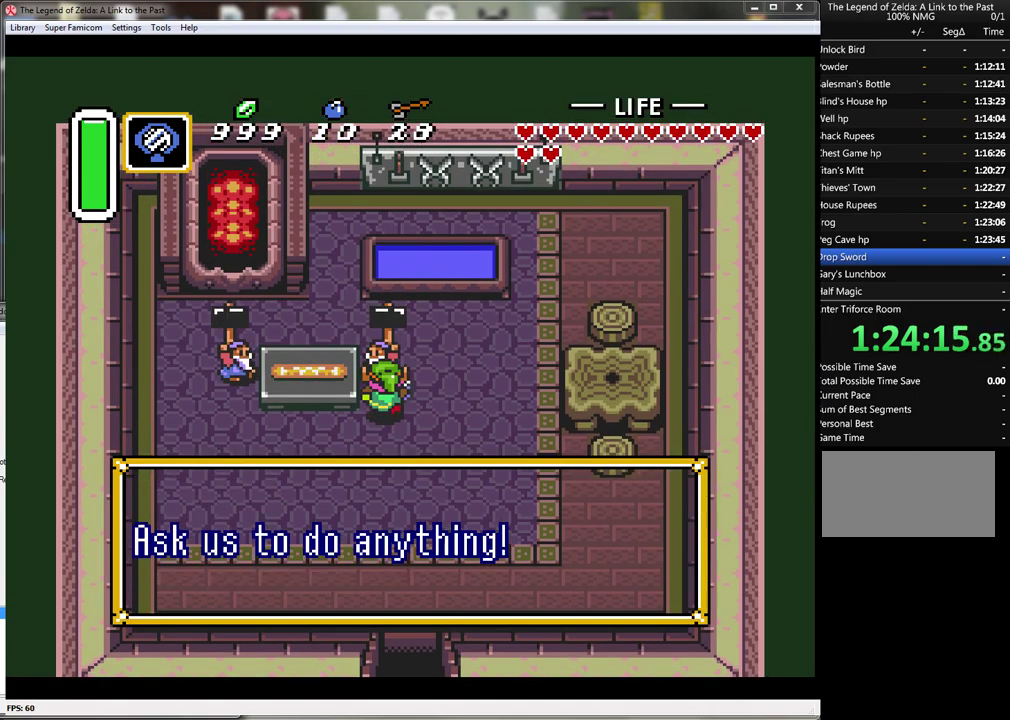
{"buttons": [], "events": [[67, "A", "down"], [150, "A", "up"], [217, "A", "down"], [317, "A", "up"], [400, "A", "down"], [500, "A", "up"]]}
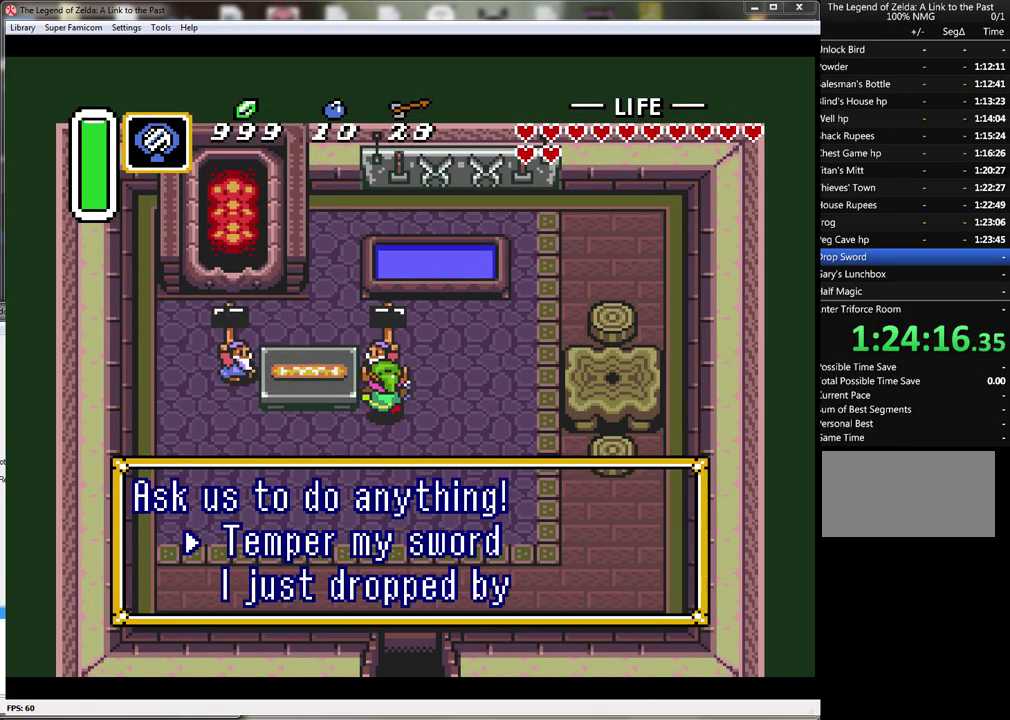
{"buttons": [], "events": [[50, "A", "down"], [150, "A", "up"], [217, "A", "down"], [333, "A", "up"], [400, "A", "down"], [500, "A", "up"]]}
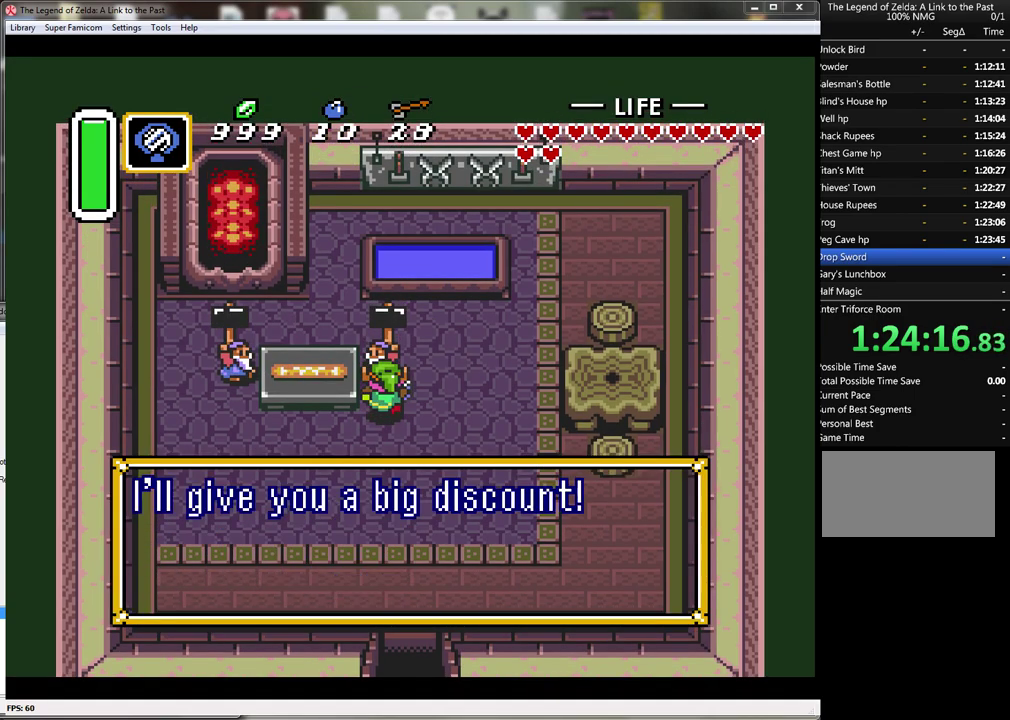
{"buttons": [], "events": [[83, "A", "down"], [150, "A", "up"], [250, "A", "down"], [333, "A", "up"], [400, "A", "down"], [483, "A", "up"]]}
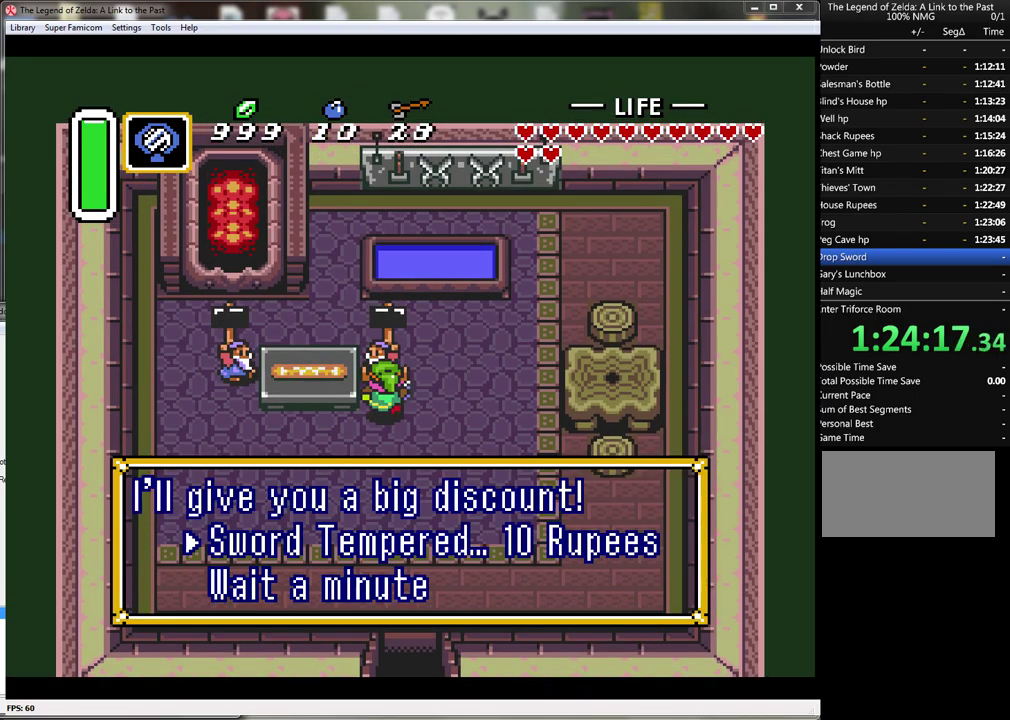
{"buttons": ["A"], "events": [[50, "A", "down"], [183, "A", "up"], [250, "A", "down"], [333, "A", "up"], [400, "A", "down"]]}
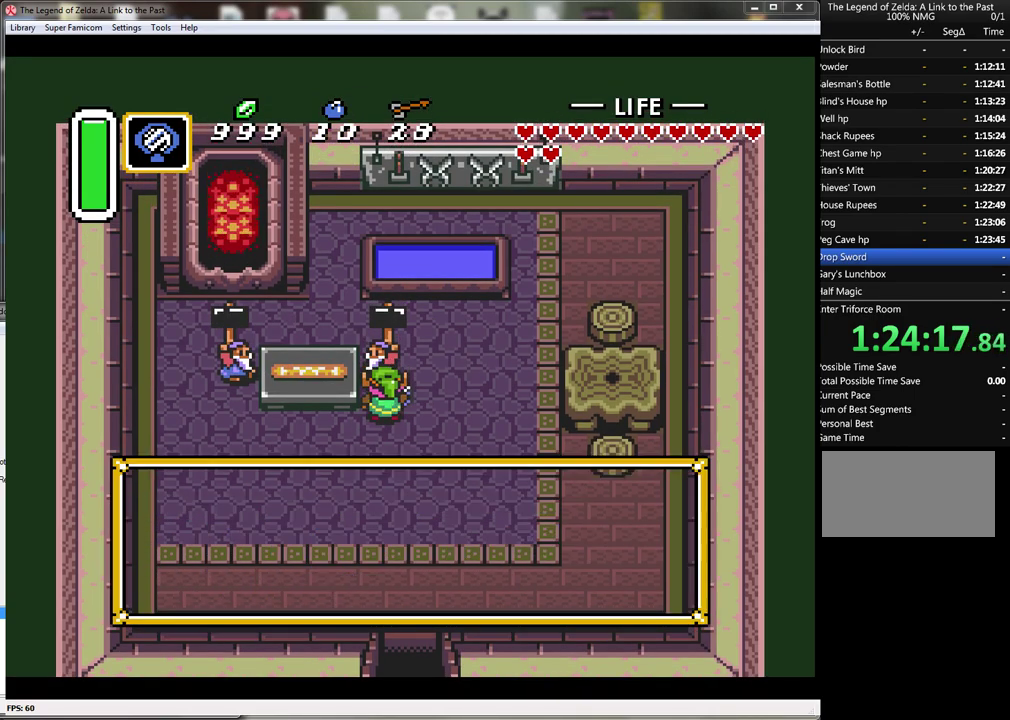
{"buttons": ["A"], "events": [[33, "A", "up"], [83, "A", "down"], [183, "A", "up"], [233, "A", "down"], [333, "A", "up"], [433, "A", "down"]]}
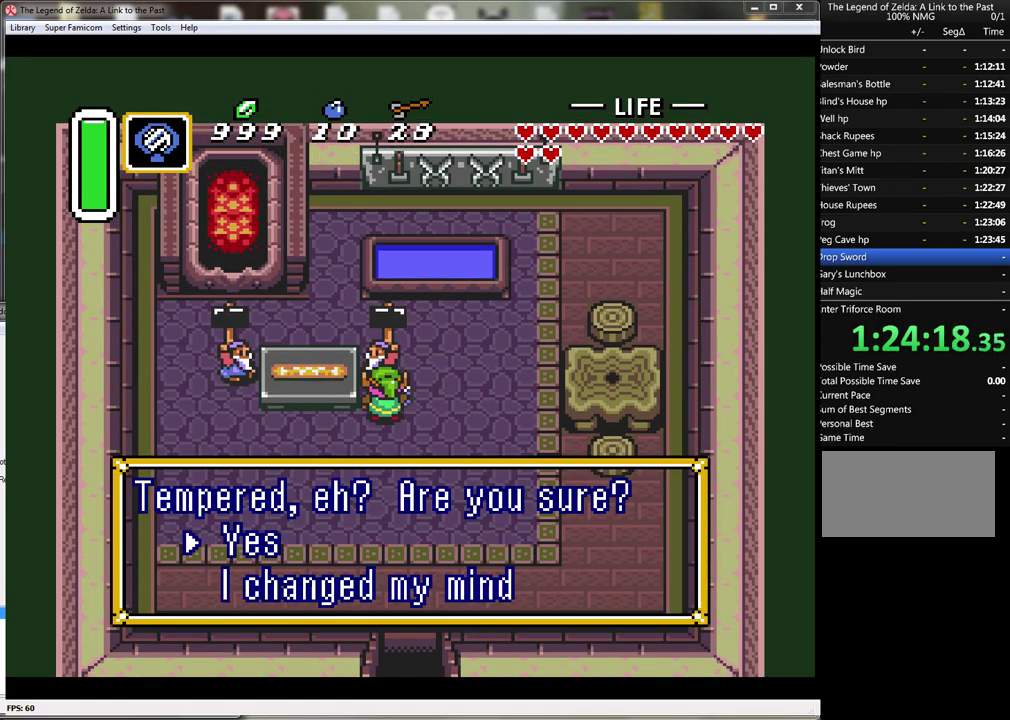
{"buttons": ["A"], "events": [[17, "A", "up"], [83, "A", "down"], [167, "A", "up"], [233, "A", "down"], [333, "A", "up"], [433, "A", "down"]]}
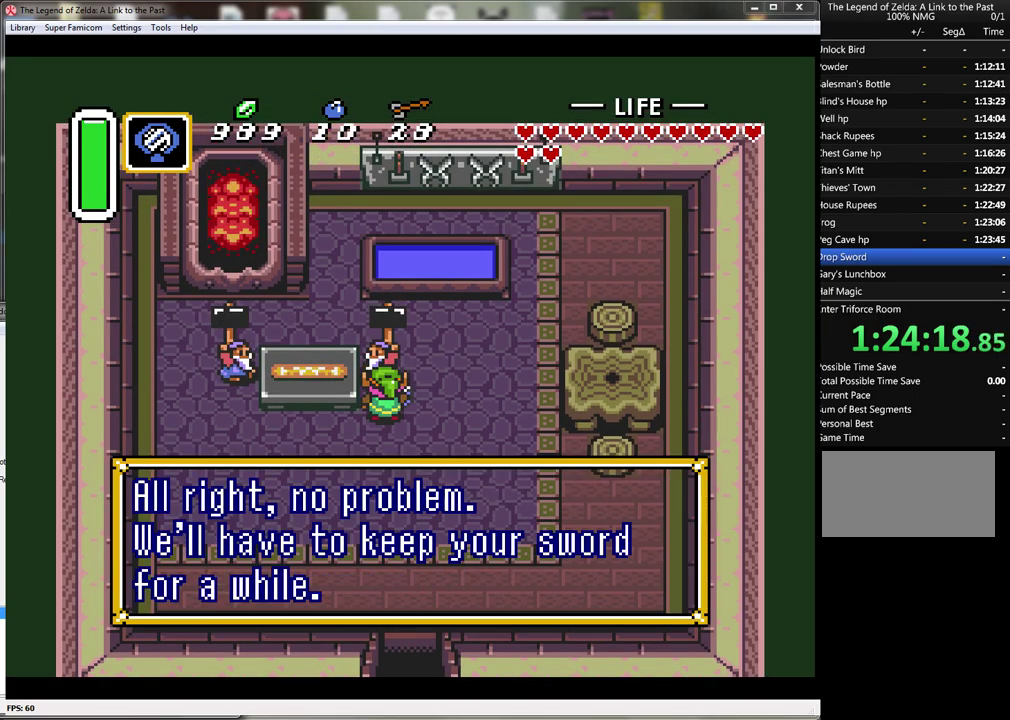
{"buttons": ["A"], "events": [[17, "A", "up"], [117, "A", "down"], [200, "A", "up"], [267, "A", "down"], [367, "A", "up"], [433, "A", "down"]]}
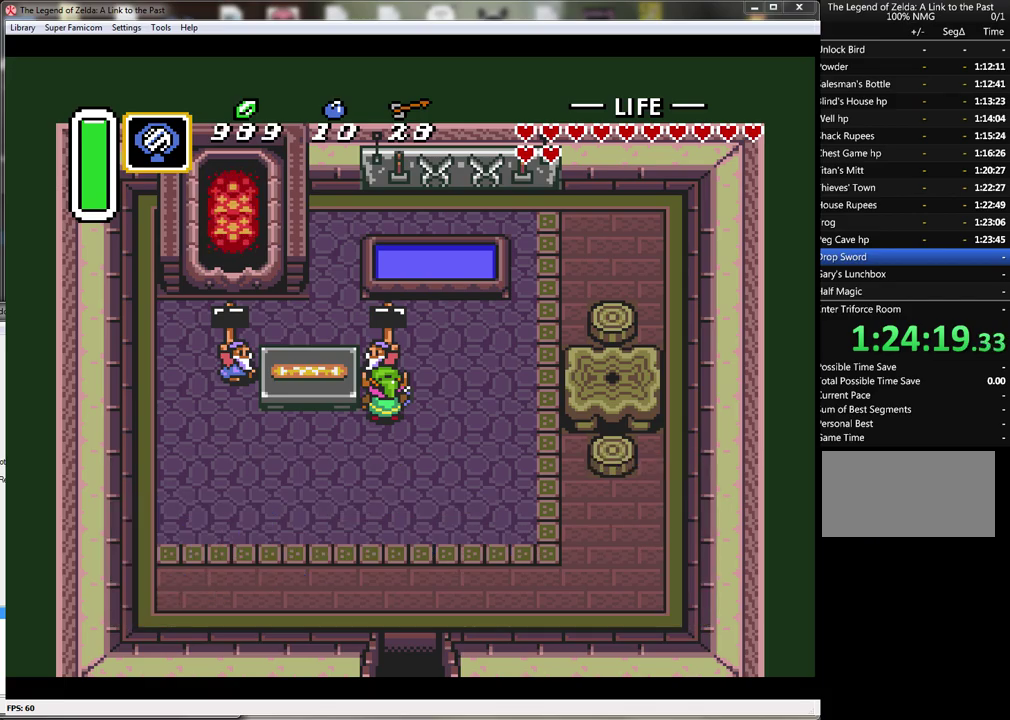
{"buttons": ["DPAD_DOWN"], "events": [[200, "A", "up"], [300, "DPAD_DOWN", "down"]]}
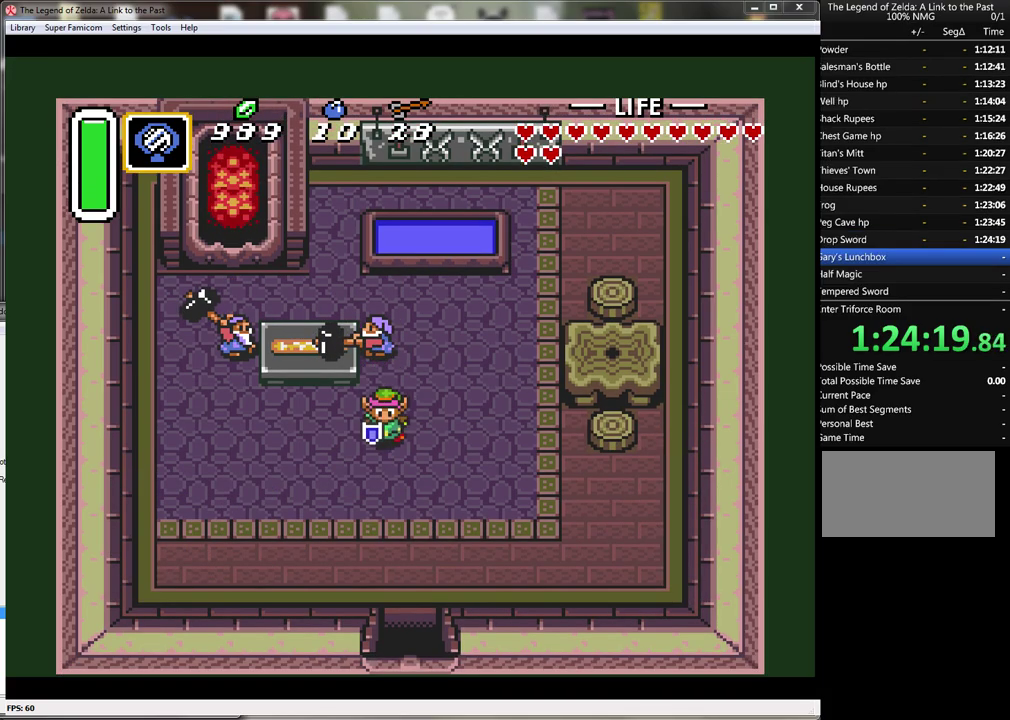
{"buttons": ["DPAD_DOWN"], "events": [[167, "DPAD_RIGHT", "down"], [333, "DPAD_RIGHT", "up"]]}
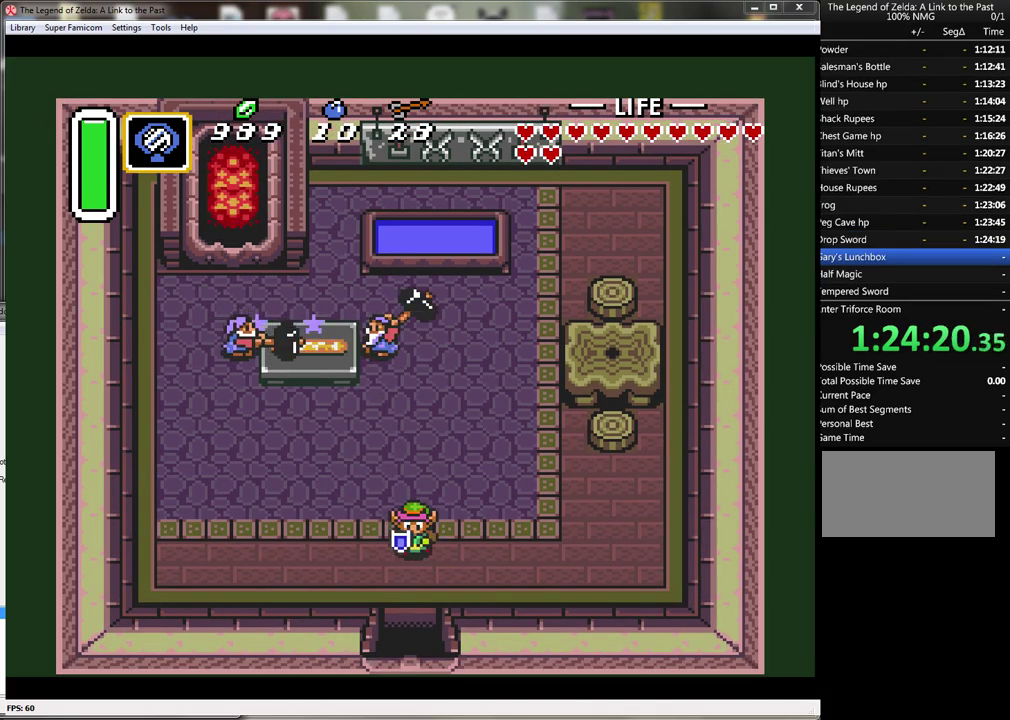
{"buttons": ["DPAD_DOWN"], "events": []}
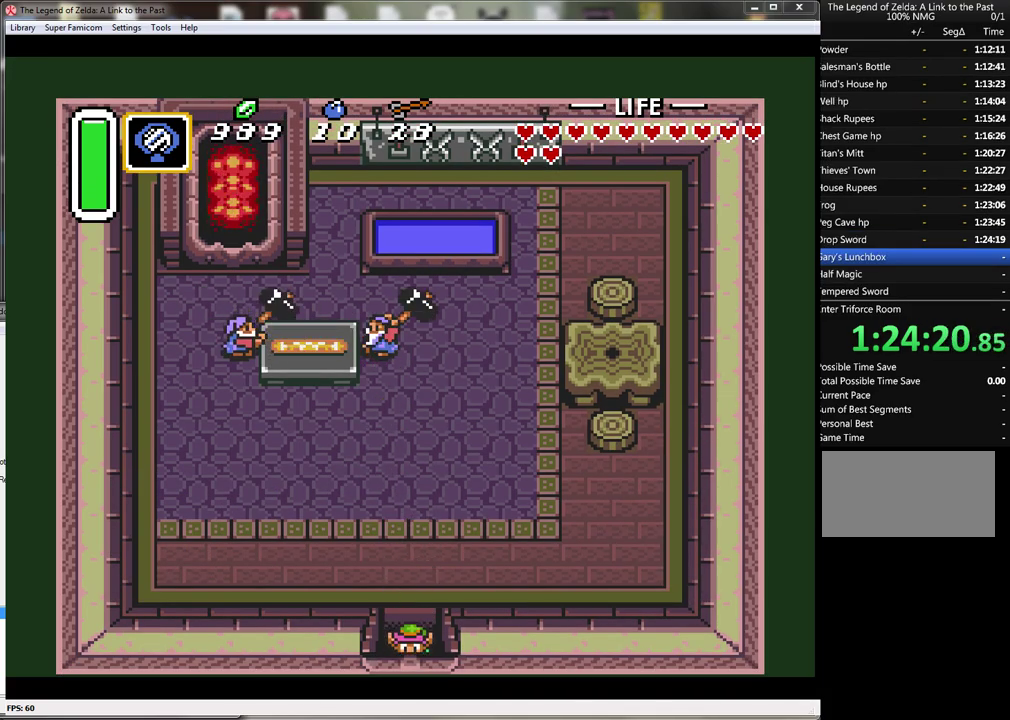
{"buttons": [], "events": [[467, "DPAD_DOWN", "up"]]}
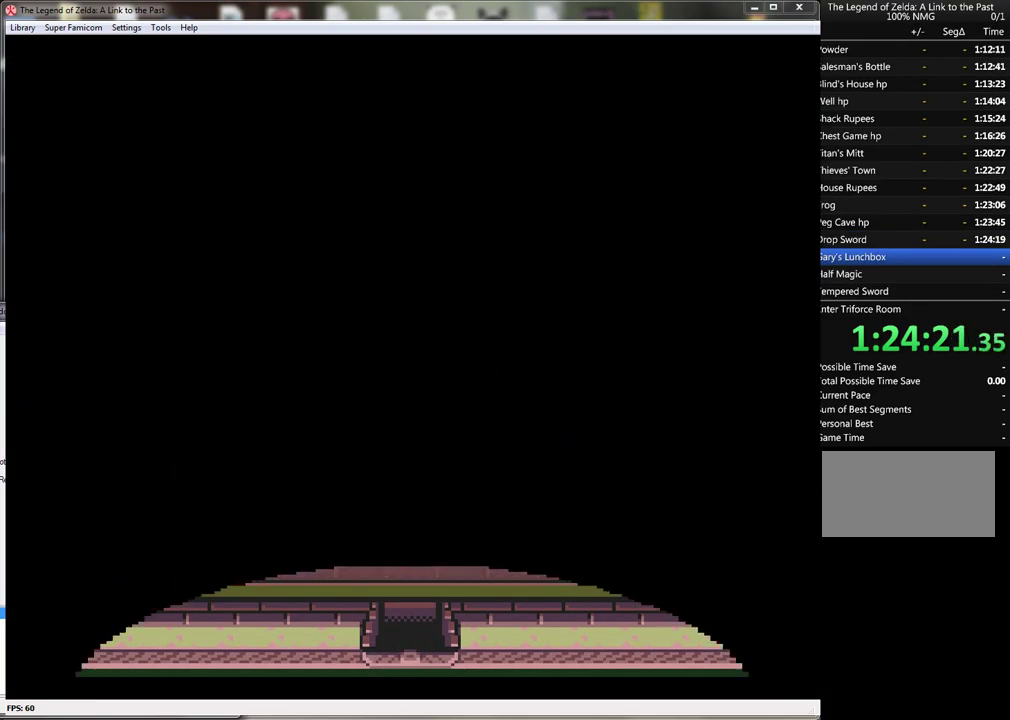
{"buttons": ["DPAD_DOWN"], "events": [[300, "DPAD_DOWN", "down"]]}
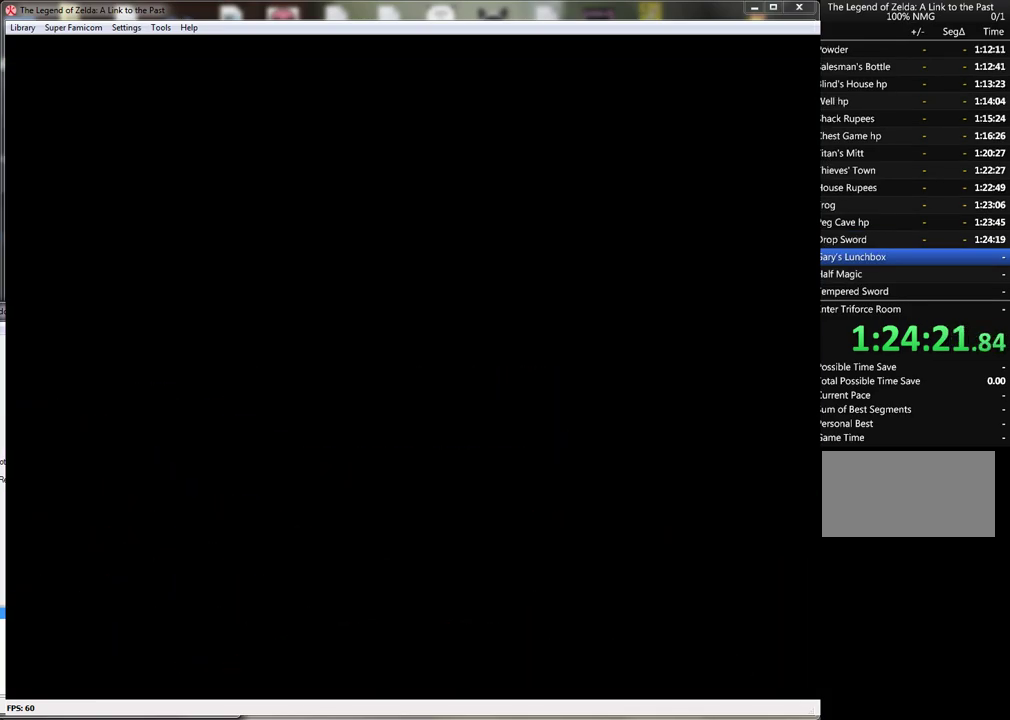
{"buttons": ["DPAD_DOWN"], "events": []}
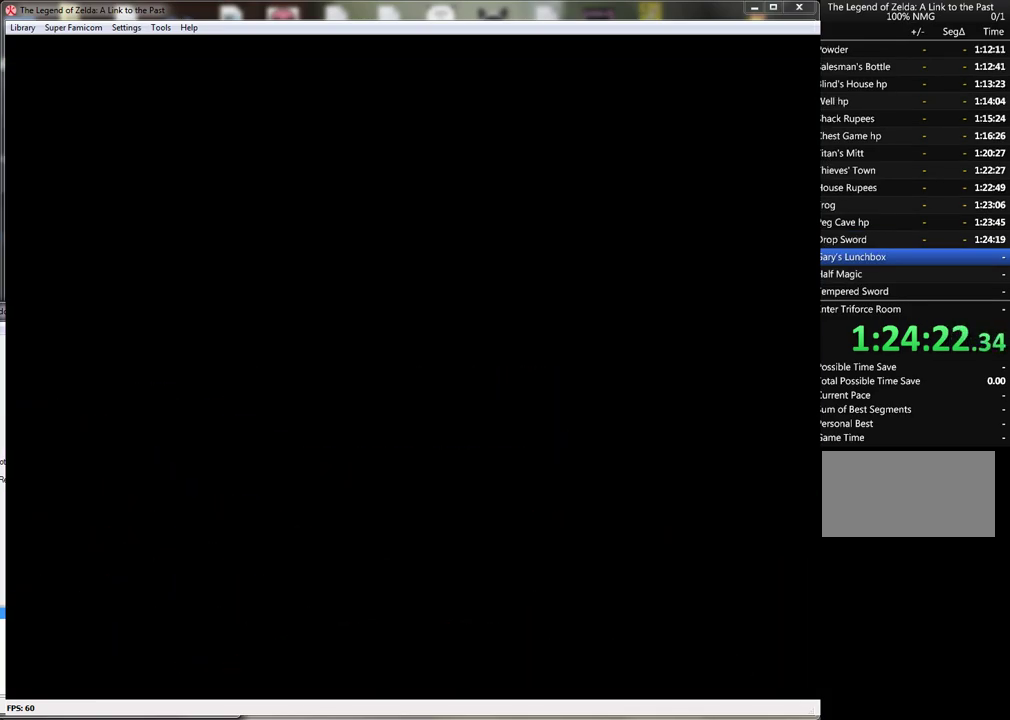
{"buttons": ["DPAD_DOWN"], "events": []}
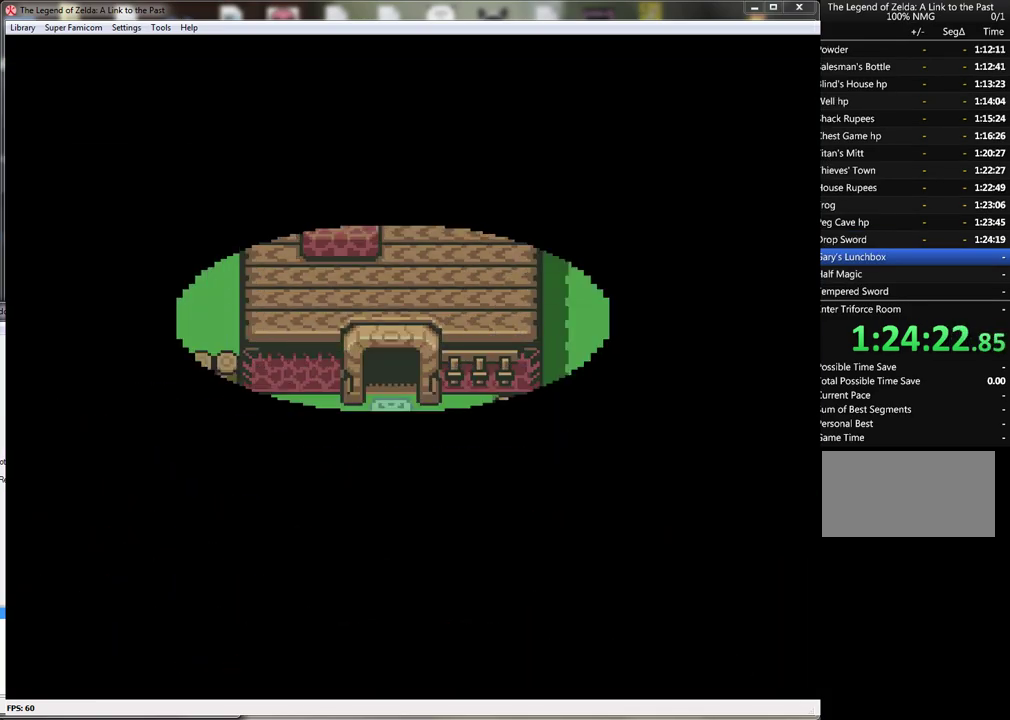
{"buttons": ["DPAD_DOWN"], "events": []}
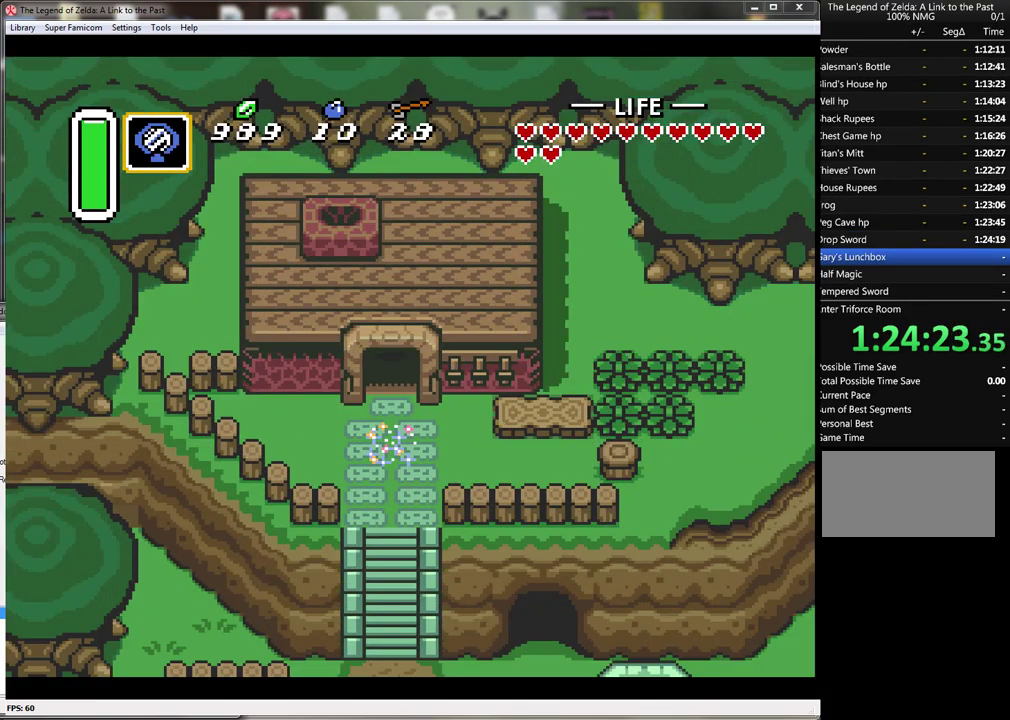
{"buttons": ["DPAD_DOWN"], "events": []}
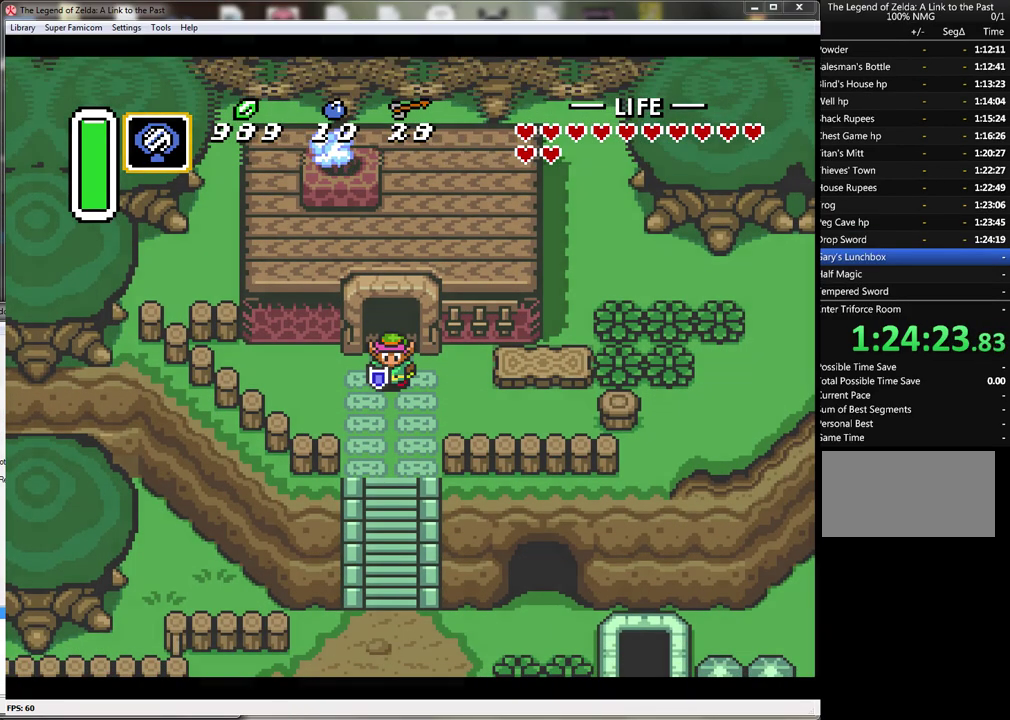
{"buttons": [], "events": [[167, "DPAD_DOWN", "up"]]}
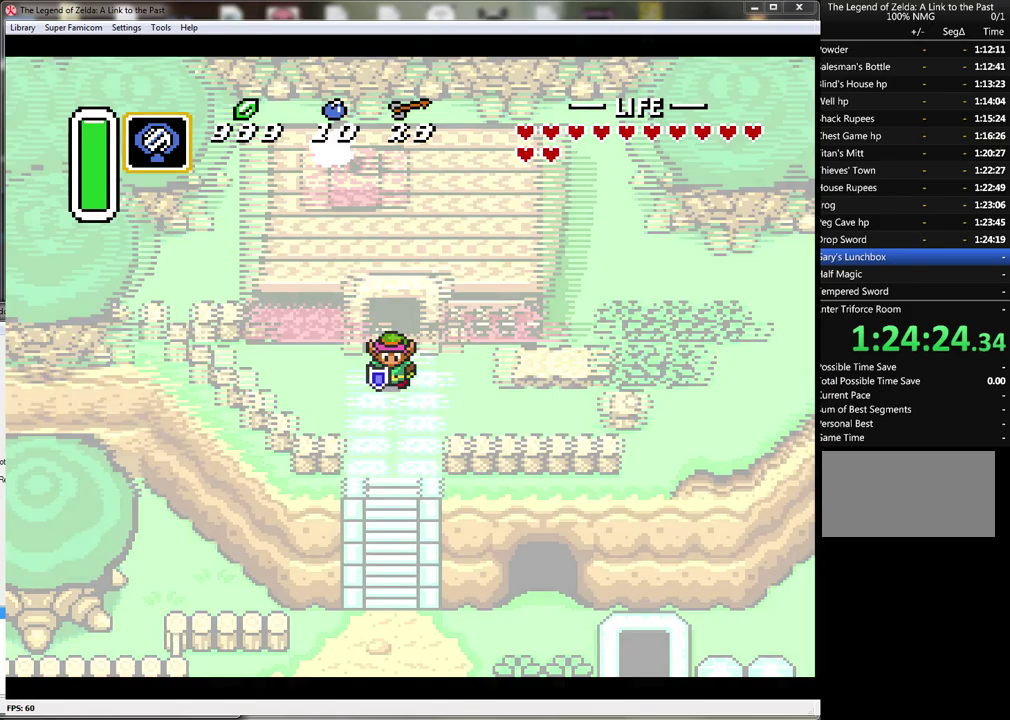
{"buttons": [], "events": []}
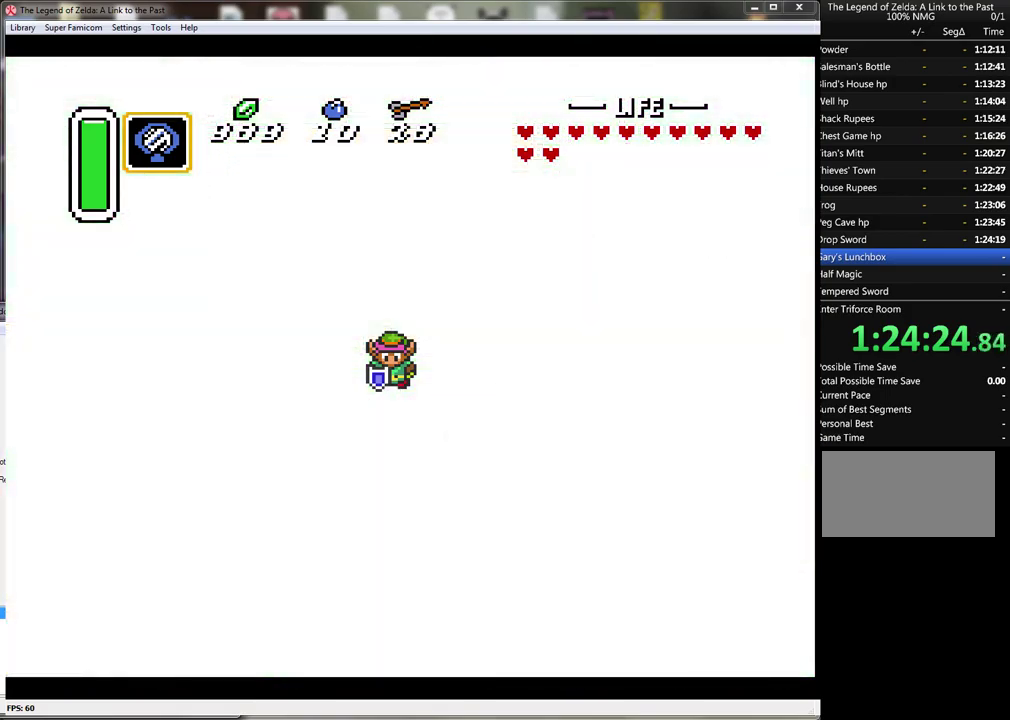
{"buttons": [], "events": []}
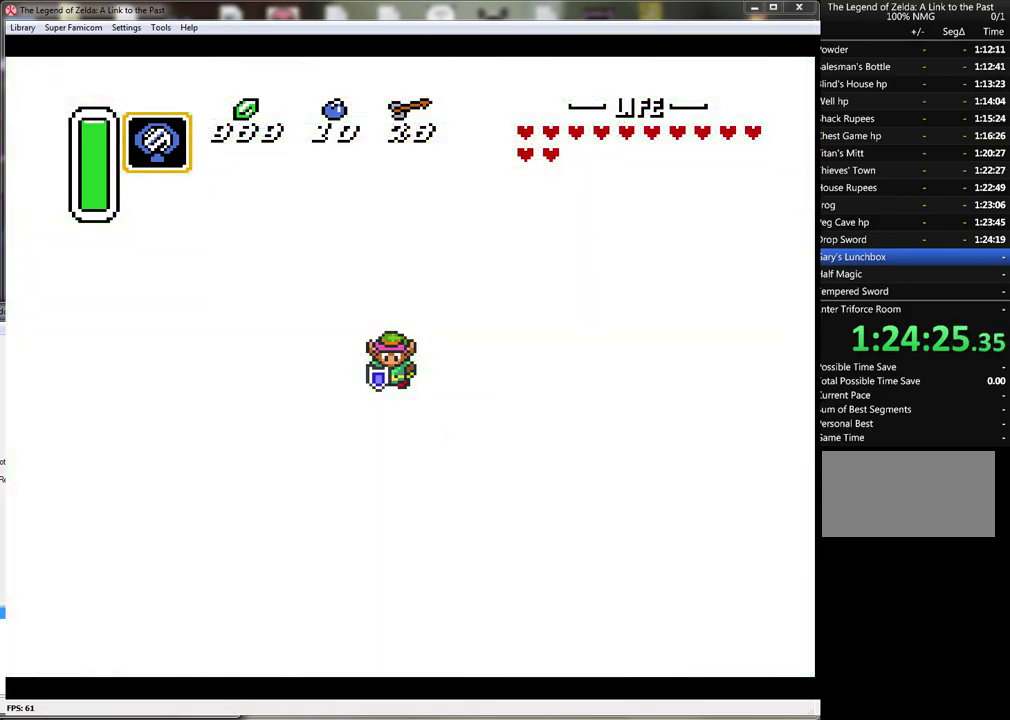
{"buttons": [], "events": []}
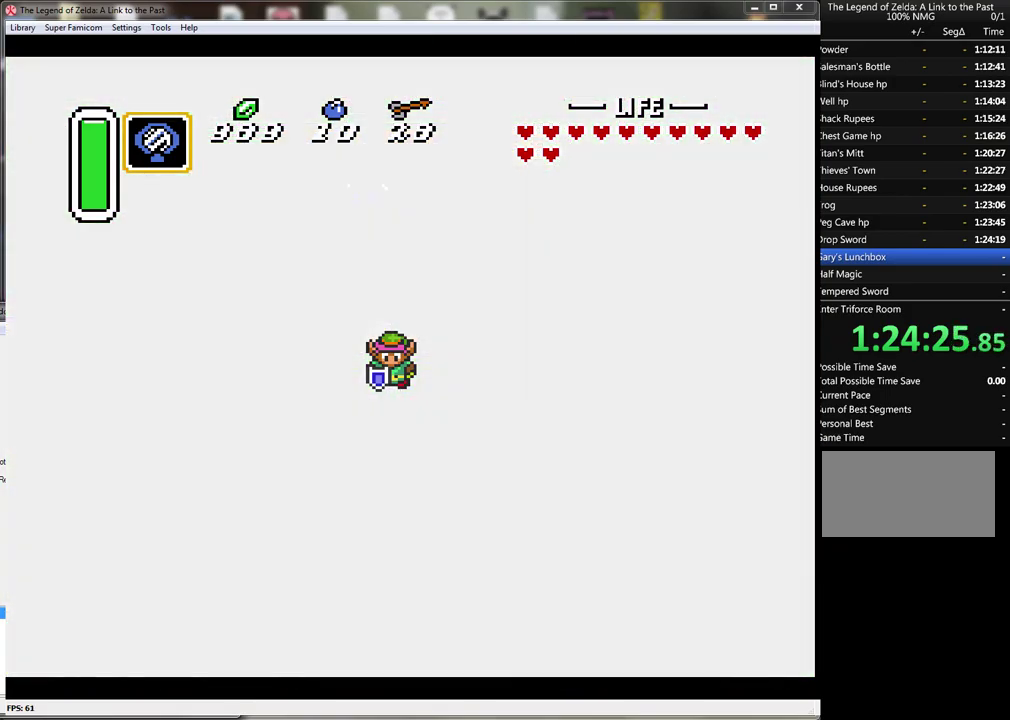
{"buttons": [], "events": []}
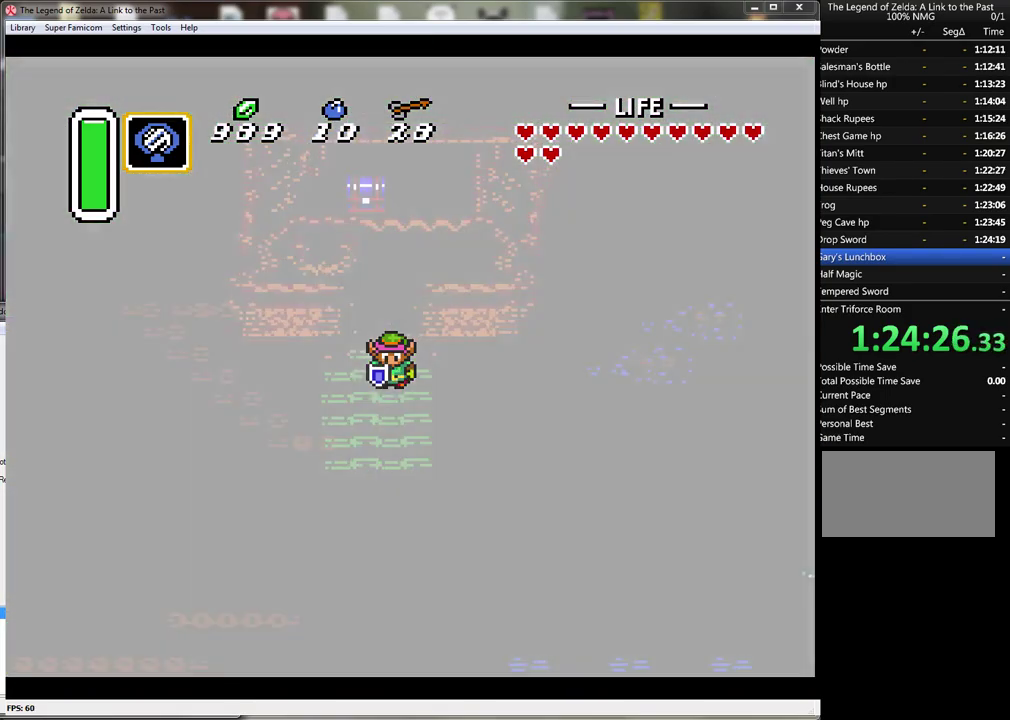
{"buttons": ["DPAD_UP"], "events": [[483, "DPAD_UP", "down"]]}
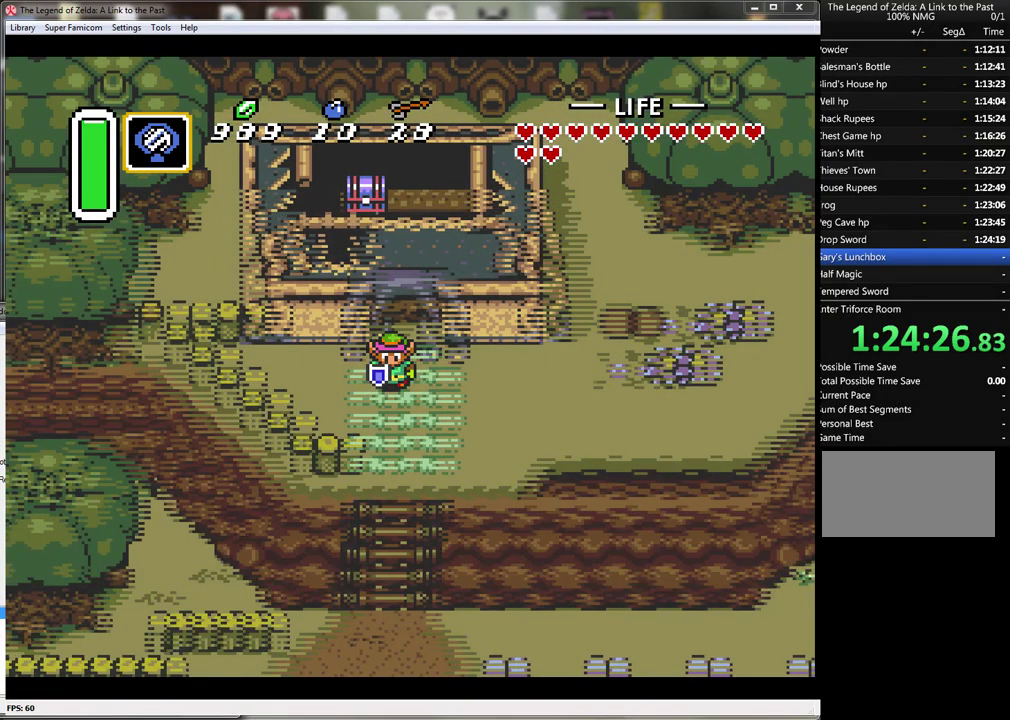
{"buttons": ["DPAD_UP"], "events": []}
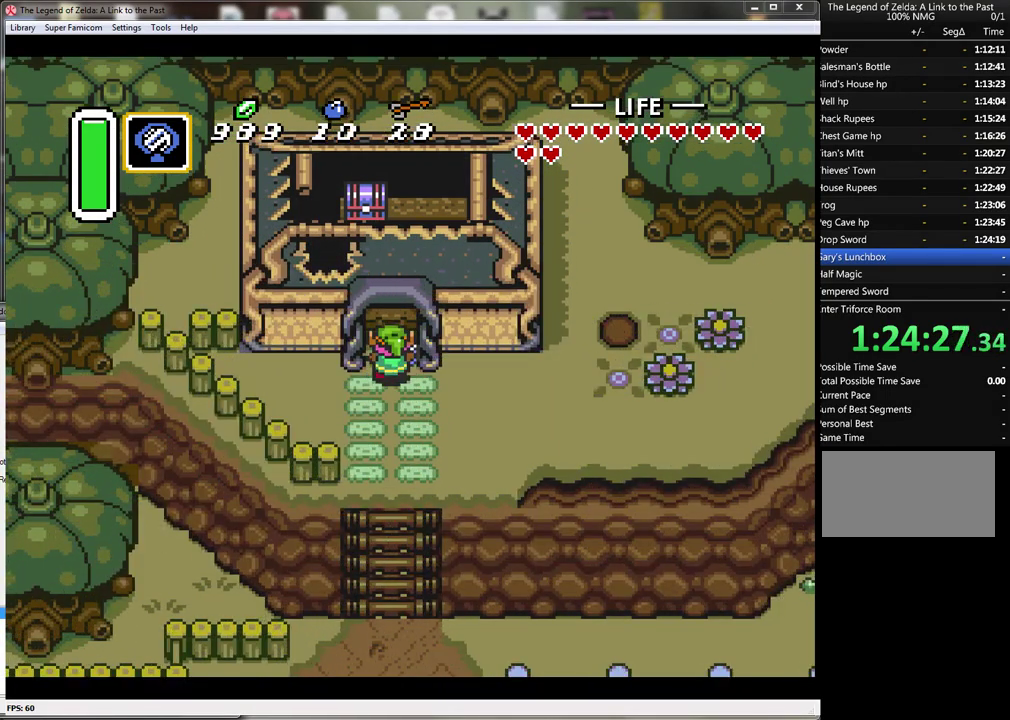
{"buttons": ["DPAD_UP"], "events": []}
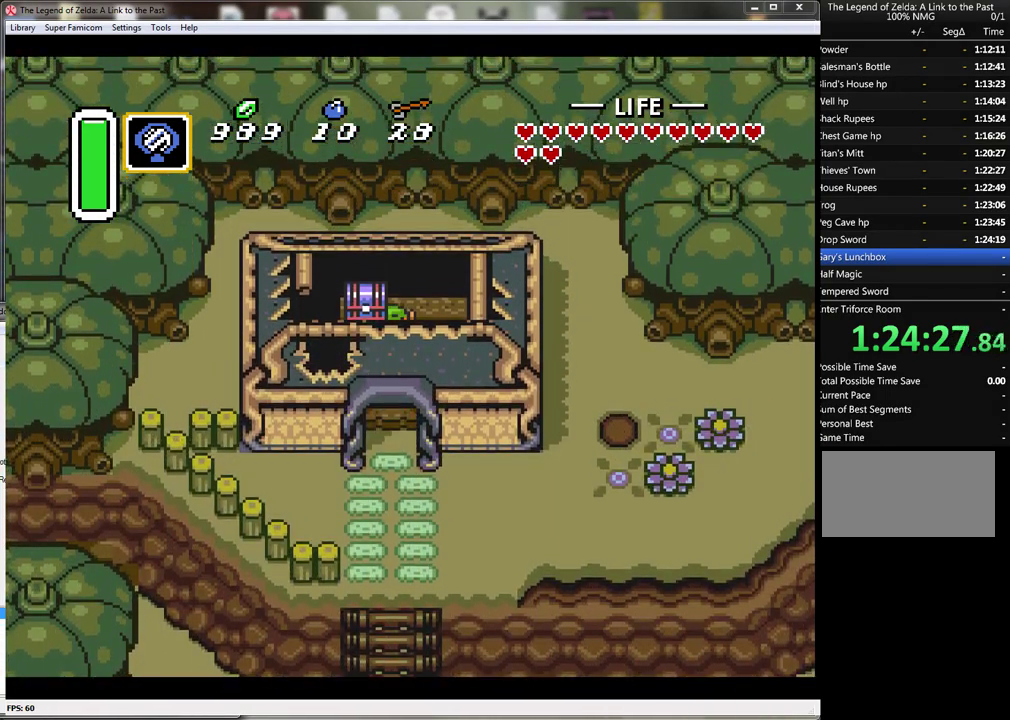
{"buttons": [], "events": [[283, "DPAD_UP", "up"], [383, "A", "down"], [500, "A", "up"]]}
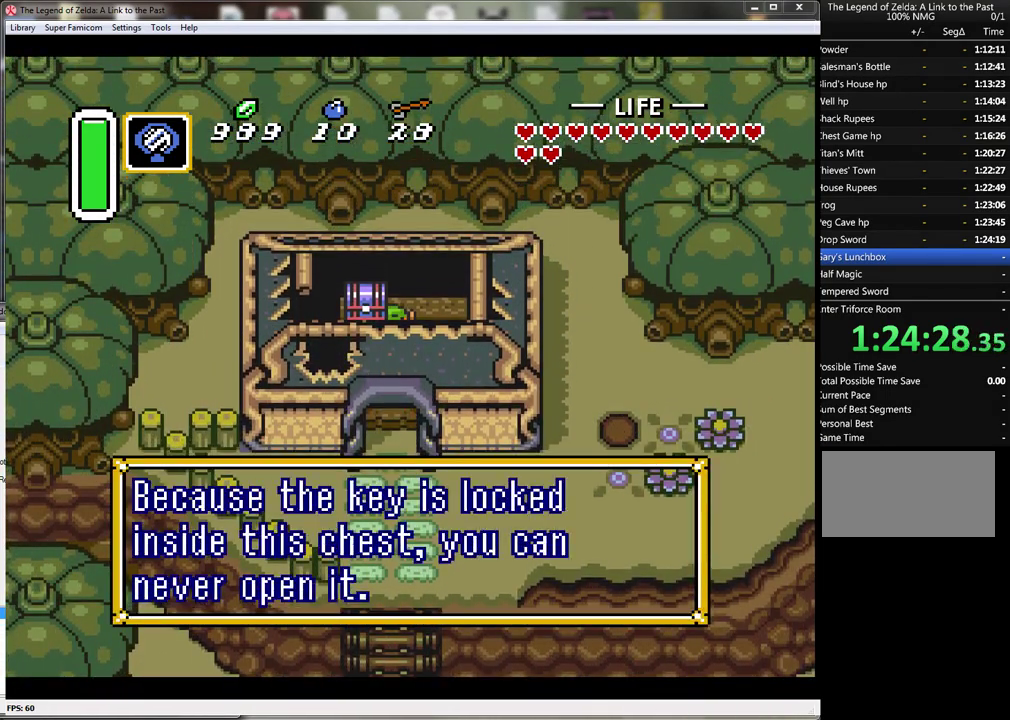
{"buttons": ["A"], "events": [[100, "A", "down"], [217, "A", "up"], [317, "A", "down"], [433, "A", "up"], [500, "A", "down"]]}